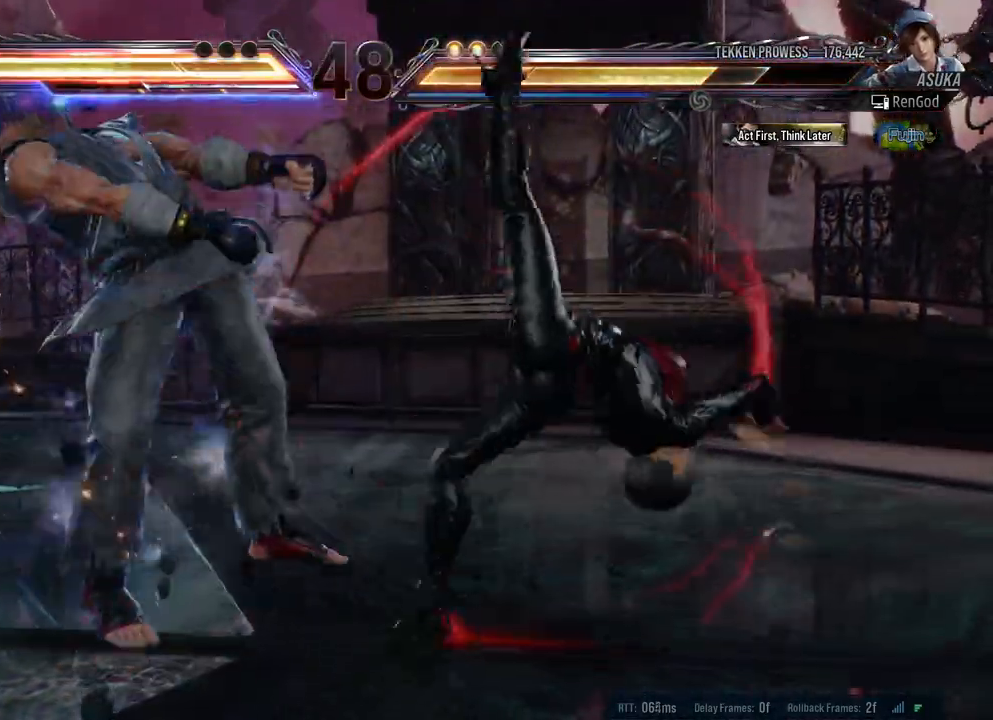
Gameplay with a controller (Xbox layout); each line is a JSON object with the inputs held at the frame after it. "events" lists button and stick changes between this image and that frame as [ms after this image, input, new state], when the widget could be followed in between. Not read: L2 R2.
{"buttons": ["A"], "left_stick": "center", "right_stick": "center", "events": [[83, "B", "up"], [383, "A", "down"]]}
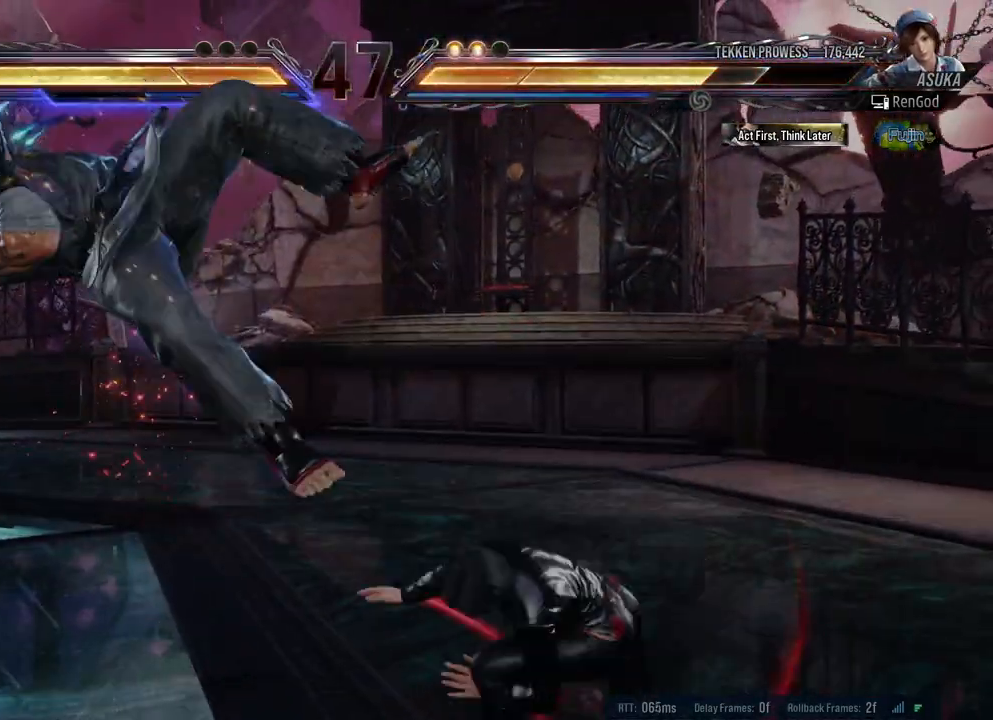
{"buttons": [], "left_stick": "center", "right_stick": "center", "events": [[17, "A", "up"]]}
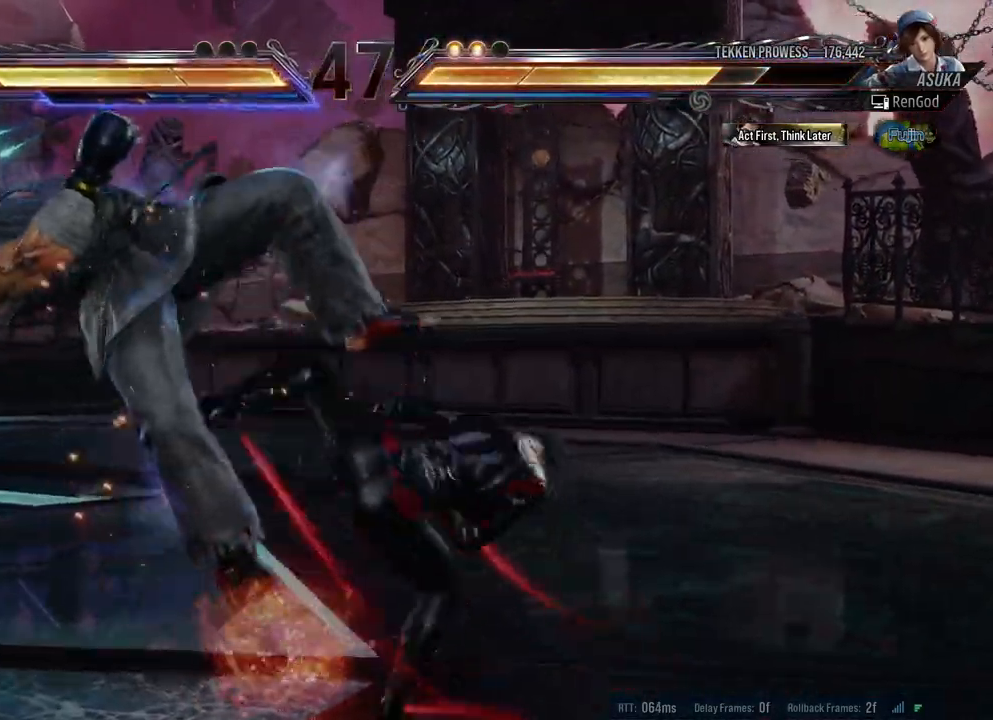
{"buttons": ["Y"], "left_stick": "center", "right_stick": "center", "events": [[500, "Y", "down"]]}
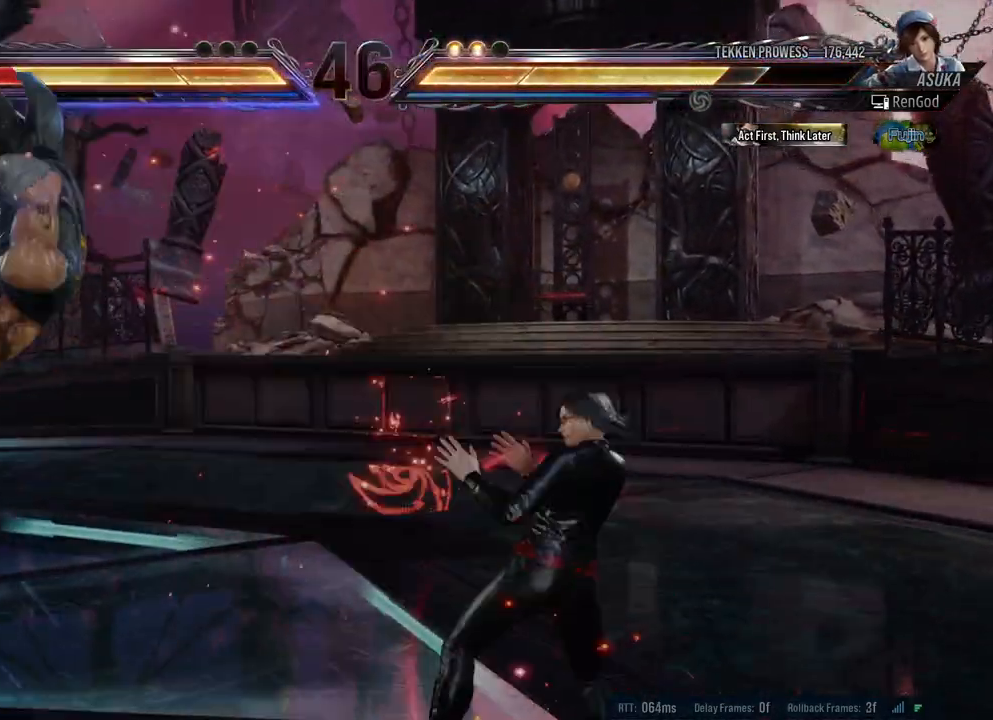
{"buttons": [], "left_stick": "down", "right_stick": "center", "events": [[150, "Y", "up"], [183, "X", "down"], [300, "X", "up"], [417, "left_stick", "down"]]}
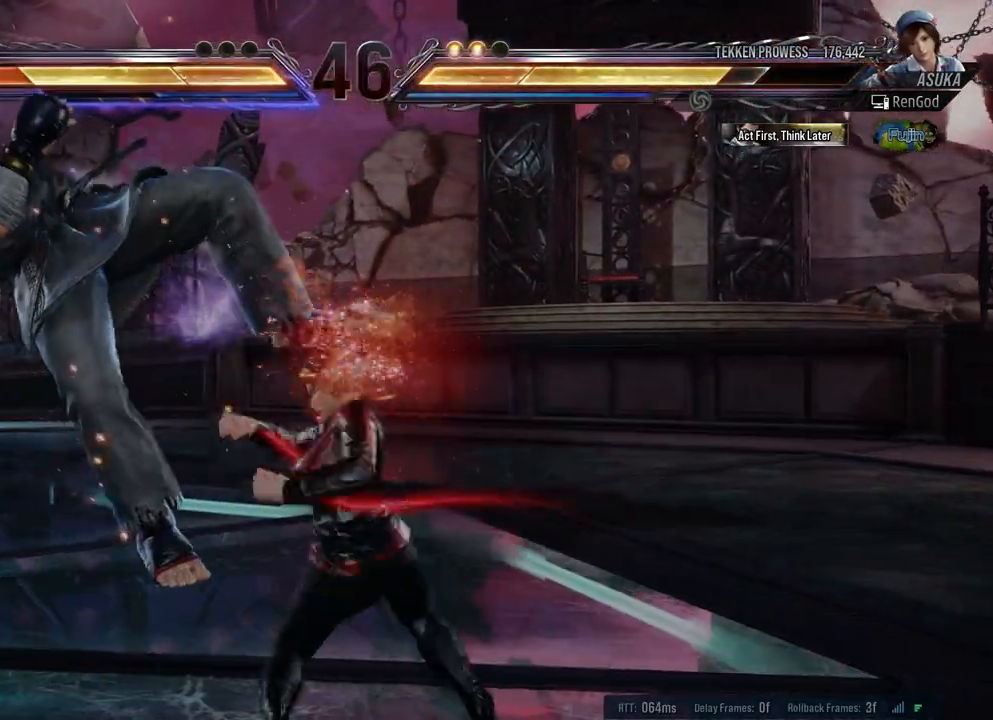
{"buttons": [], "left_stick": "down", "right_stick": "center", "events": [[50, "X", "down"], [67, "Y", "down"], [300, "X", "up"], [300, "Y", "up"]]}
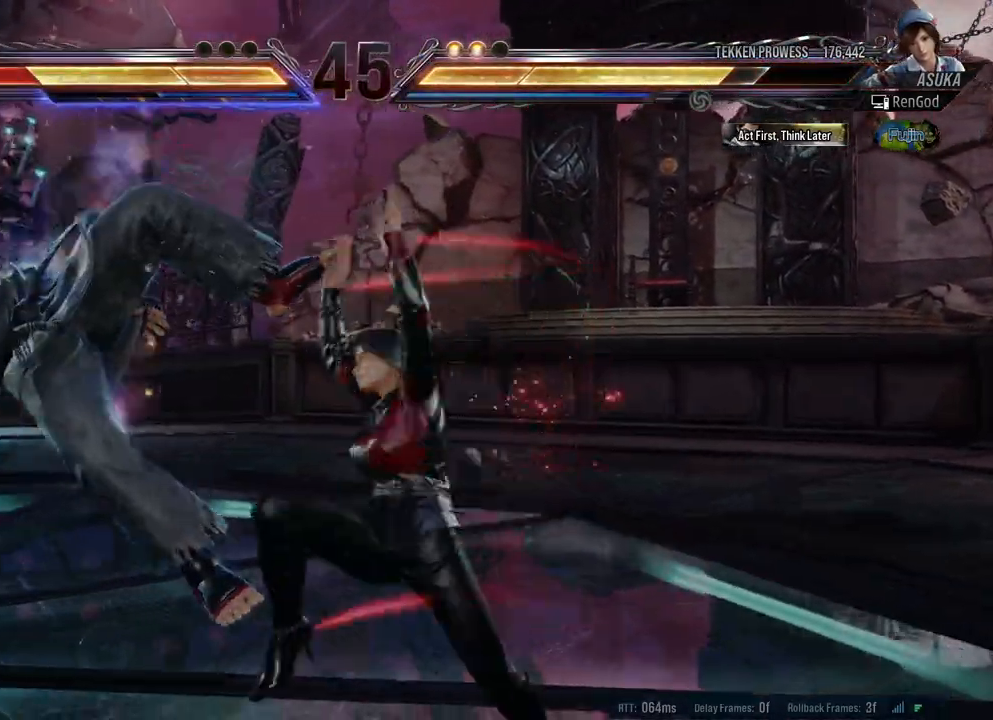
{"buttons": ["A"], "left_stick": "down", "right_stick": "center", "events": [[317, "A", "down"]]}
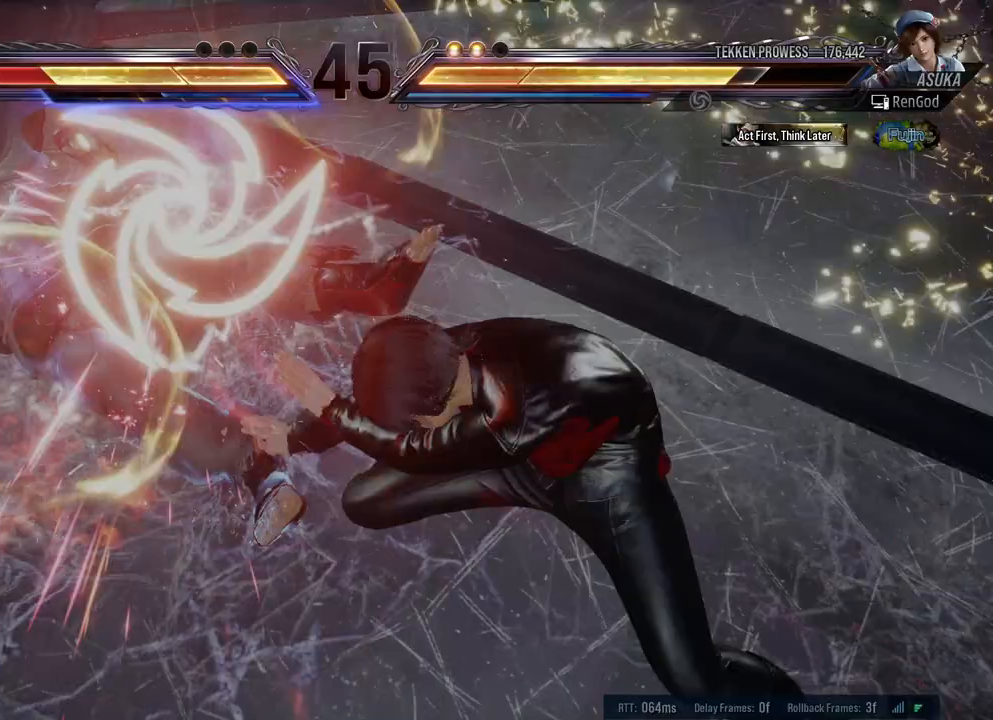
{"buttons": [], "left_stick": "center", "right_stick": "center", "events": [[283, "A", "up"], [300, "left_stick", "center"]]}
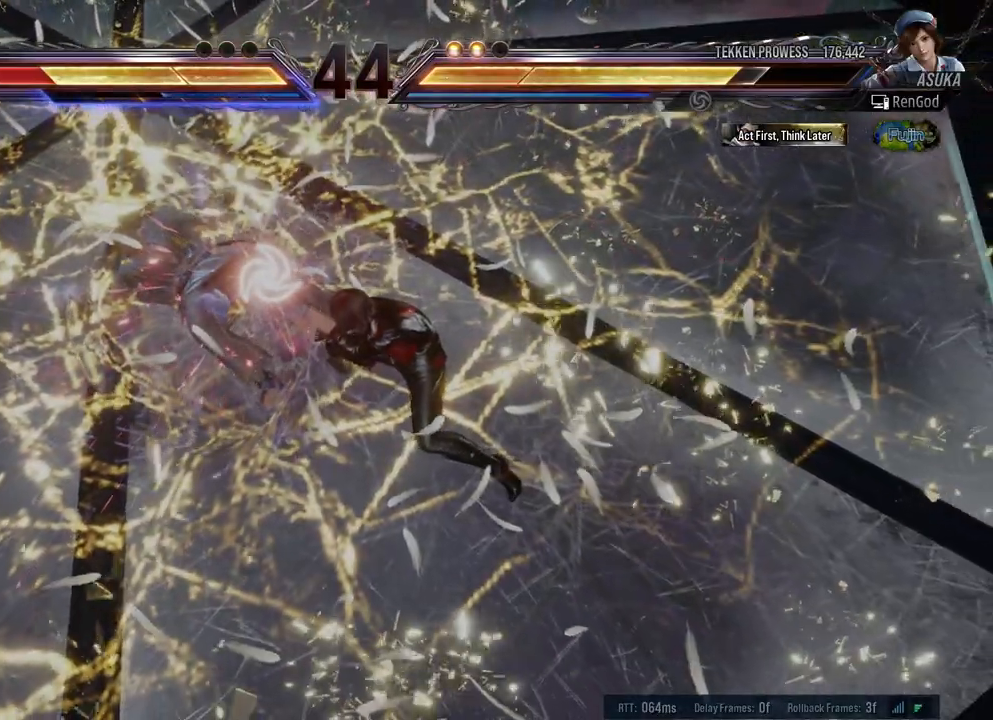
{"buttons": [], "left_stick": "center", "right_stick": "center", "events": []}
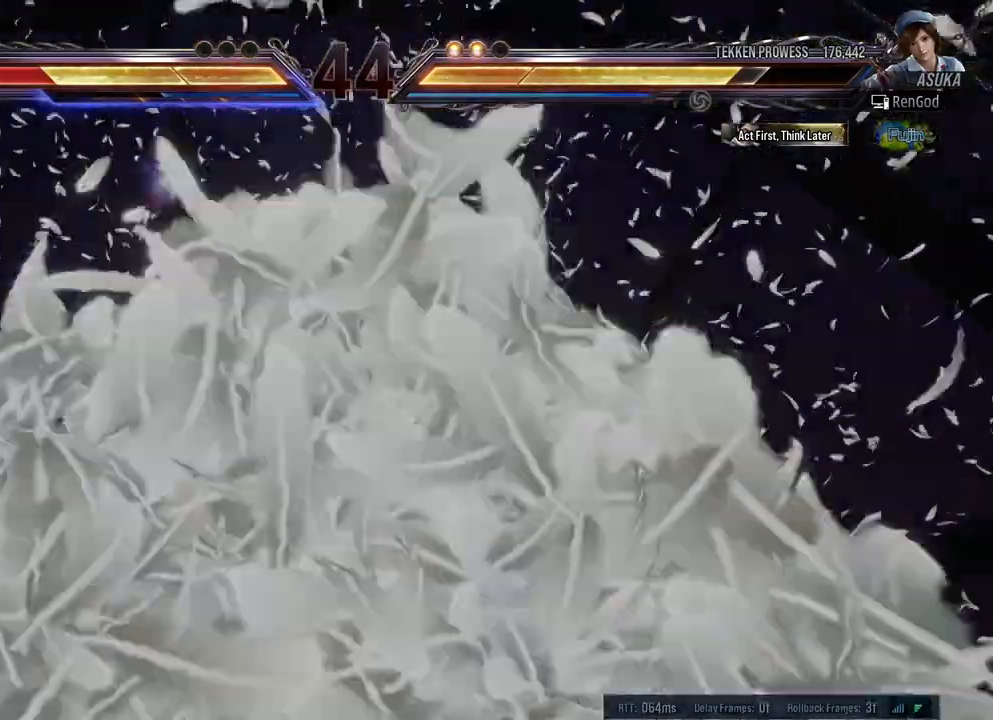
{"buttons": [], "left_stick": "center", "right_stick": "center", "events": []}
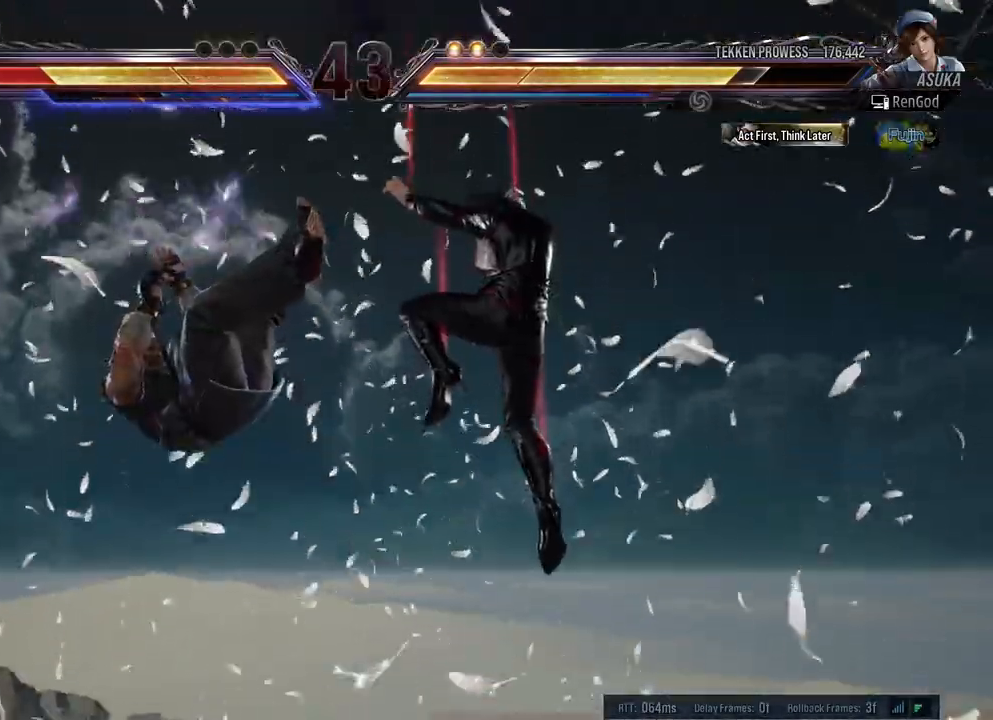
{"buttons": [], "left_stick": "center", "right_stick": "center", "events": []}
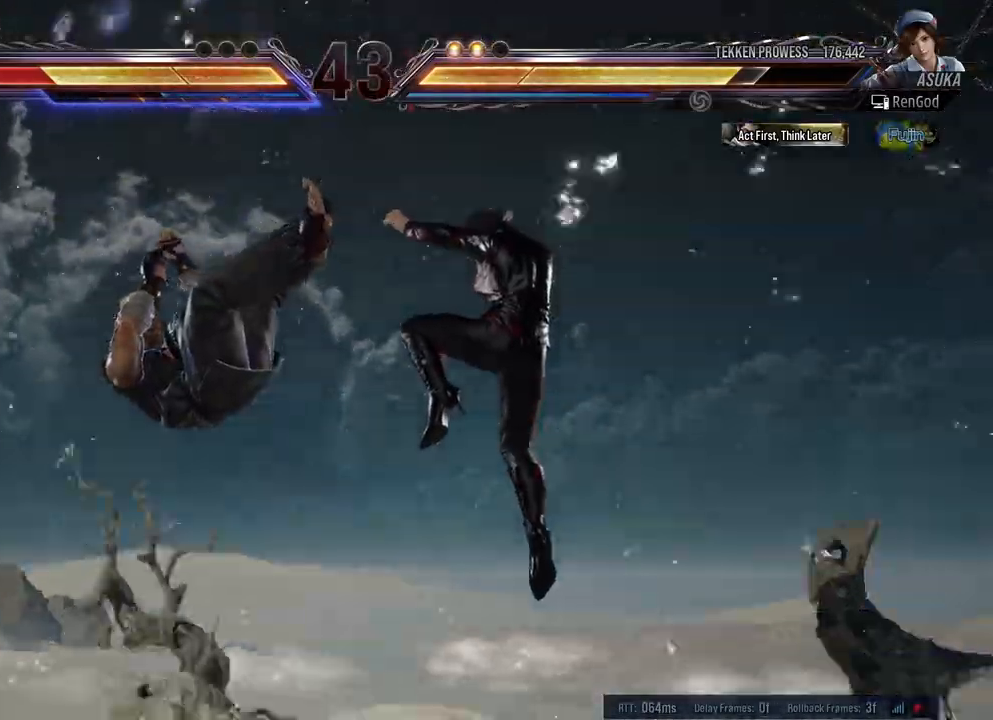
{"buttons": [], "left_stick": "left", "right_stick": "center", "events": [[467, "left_stick", "left"]]}
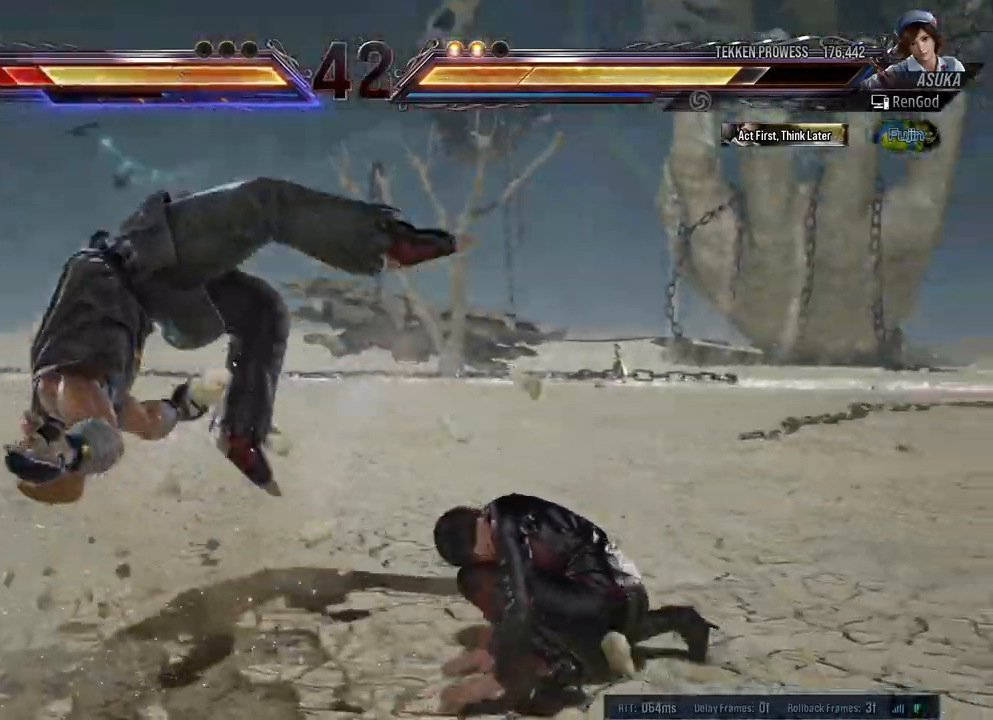
{"buttons": ["B"], "left_stick": "center", "right_stick": "center", "events": [[267, "left_stick", "down-right"], [300, "X", "down"], [367, "X", "up"], [433, "B", "down"], [433, "left_stick", "center"]]}
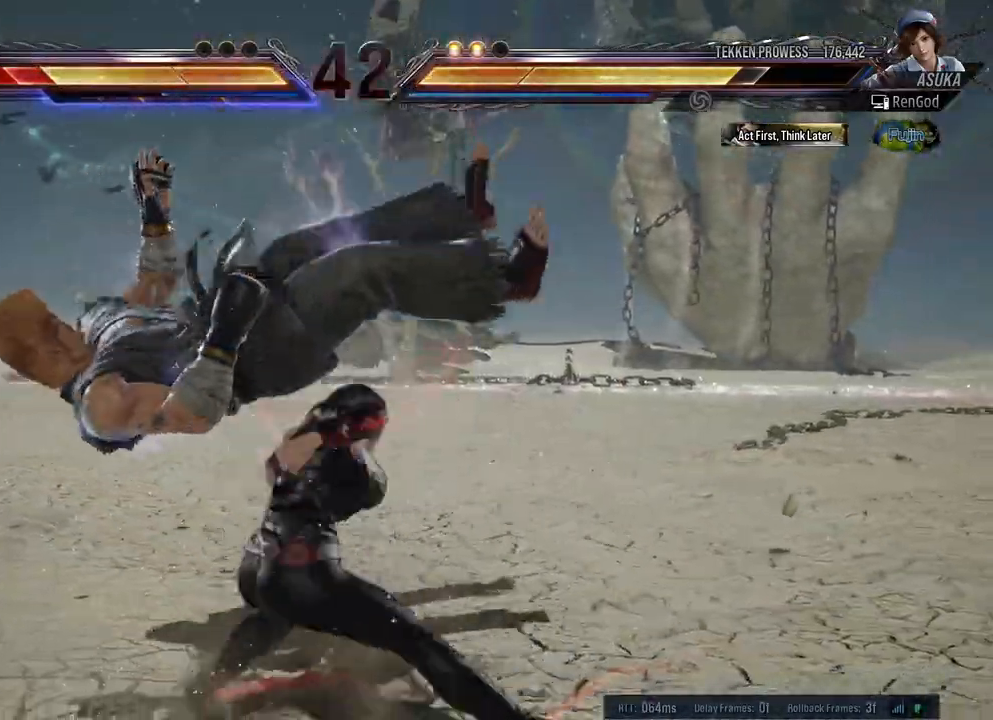
{"buttons": [], "left_stick": "left", "right_stick": "center", "events": [[200, "B", "up"], [267, "left_stick", "left"]]}
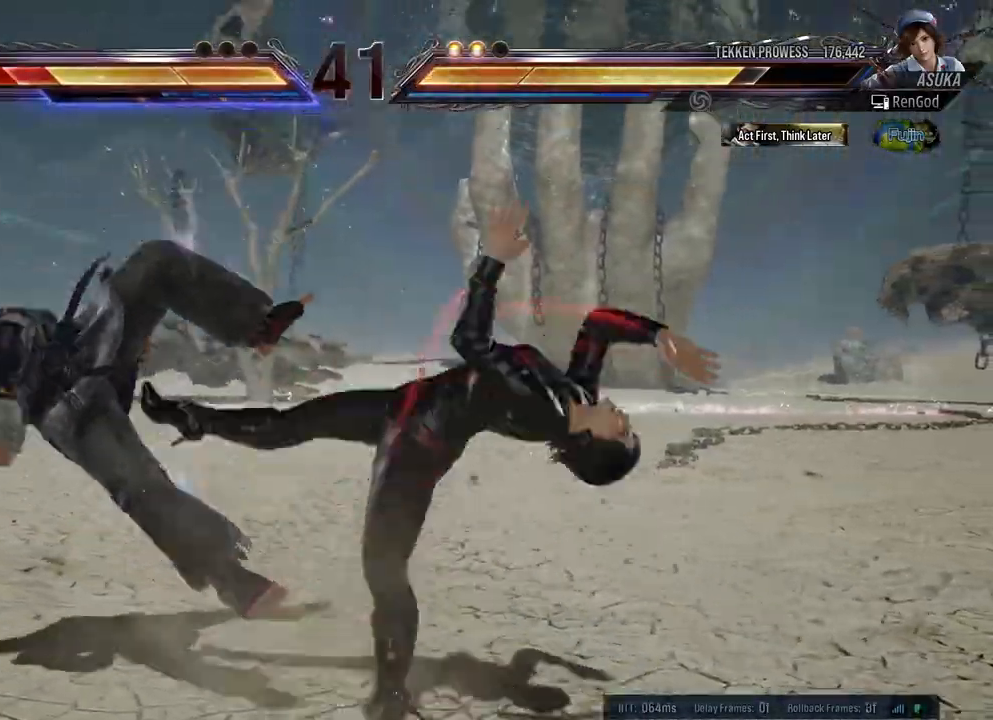
{"buttons": [], "left_stick": "left", "right_stick": "center", "events": [[183, "left_stick", "center"], [467, "left_stick", "left"]]}
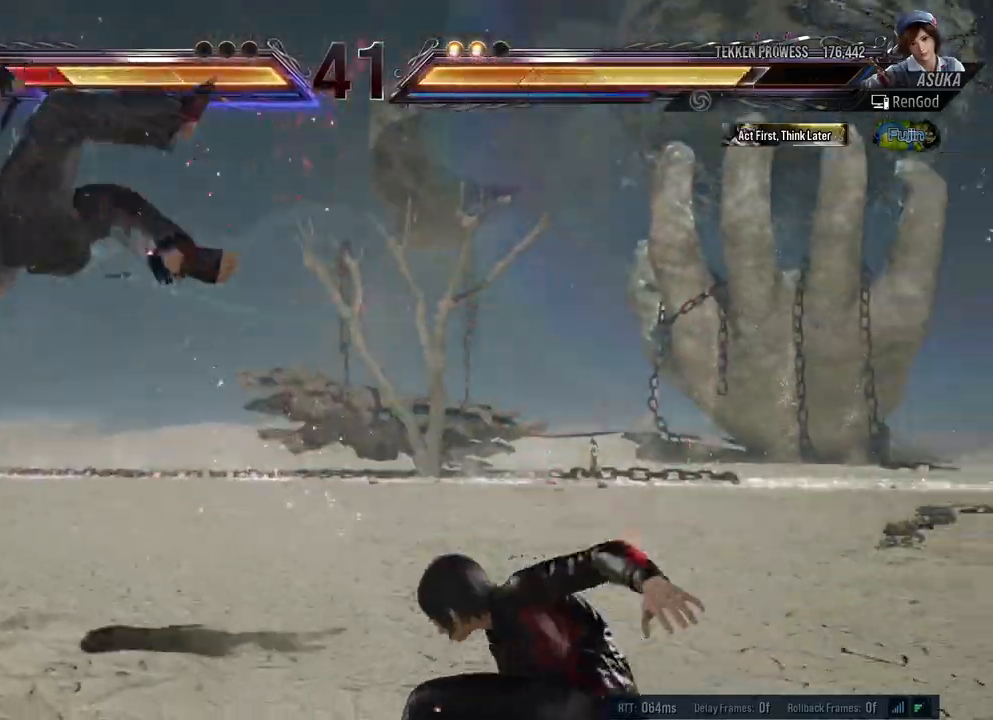
{"buttons": ["B"], "left_stick": "left", "right_stick": "center", "events": [[400, "B", "down"]]}
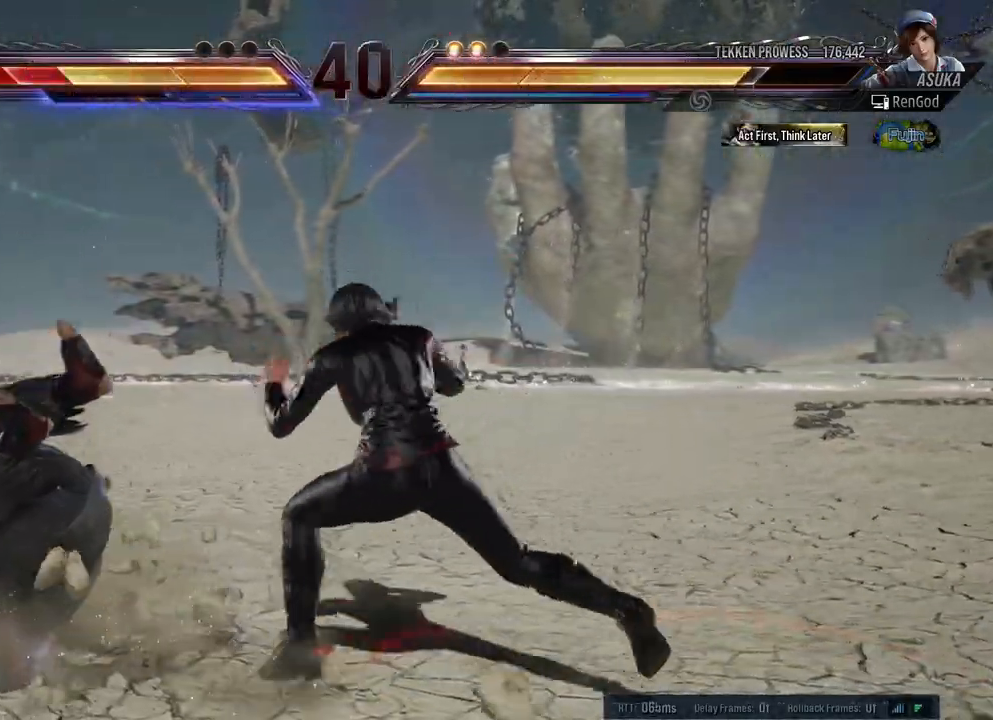
{"buttons": [], "left_stick": "left", "right_stick": "center", "events": [[50, "B", "up"], [167, "left_stick", "center"], [483, "left_stick", "left"]]}
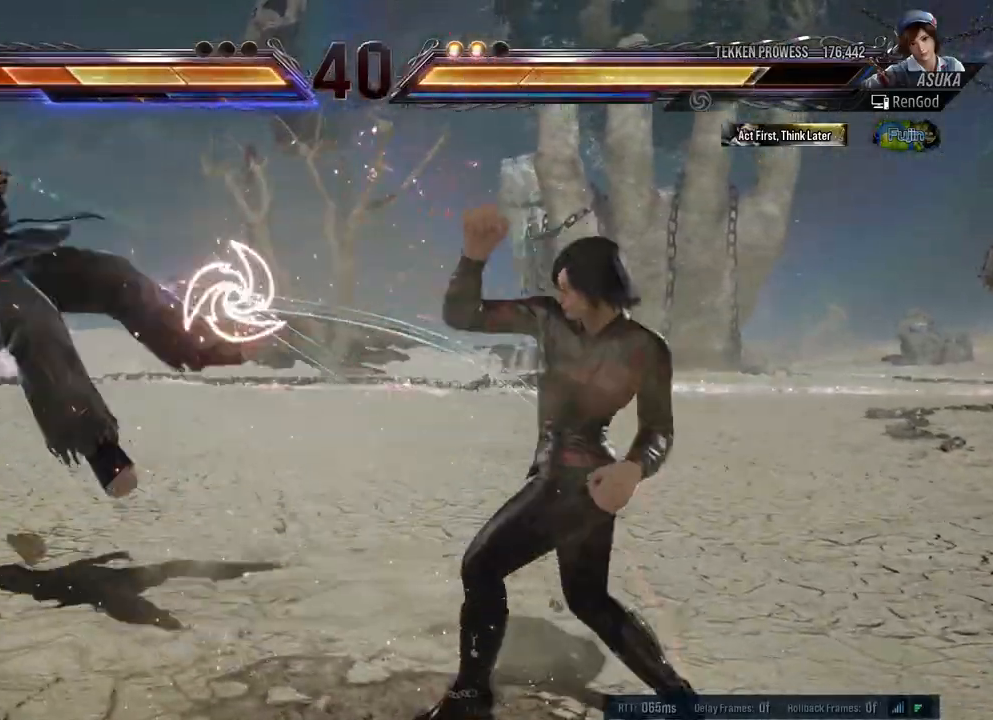
{"buttons": ["A"], "left_stick": "left", "right_stick": "center", "events": [[417, "A", "down"]]}
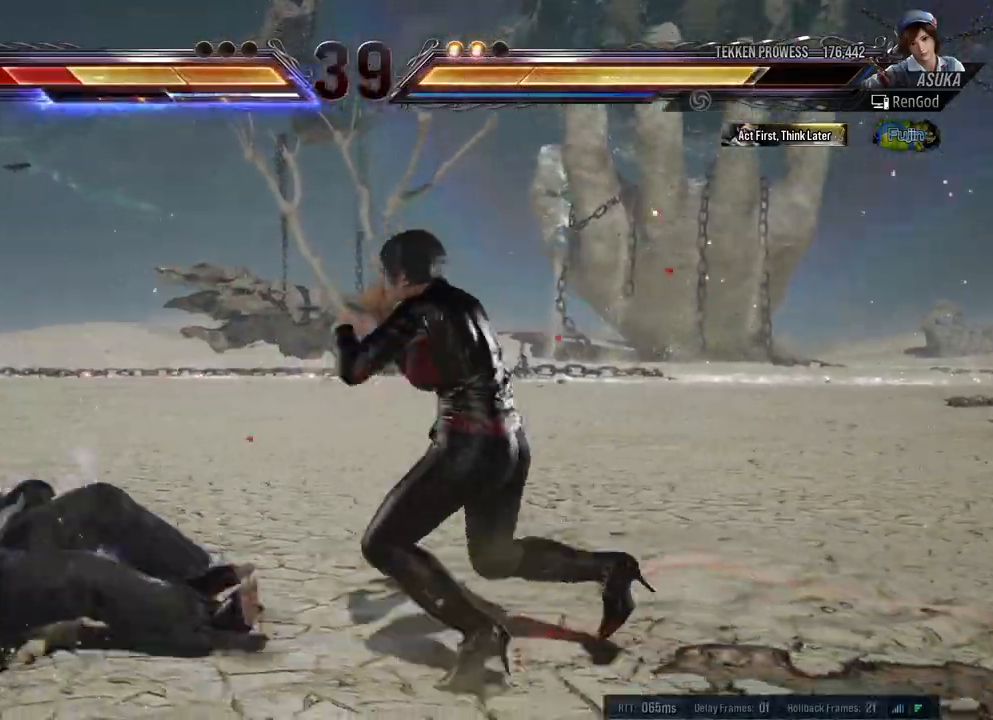
{"buttons": [], "left_stick": "center", "right_stick": "center", "events": [[33, "A", "up"], [383, "left_stick", "center"]]}
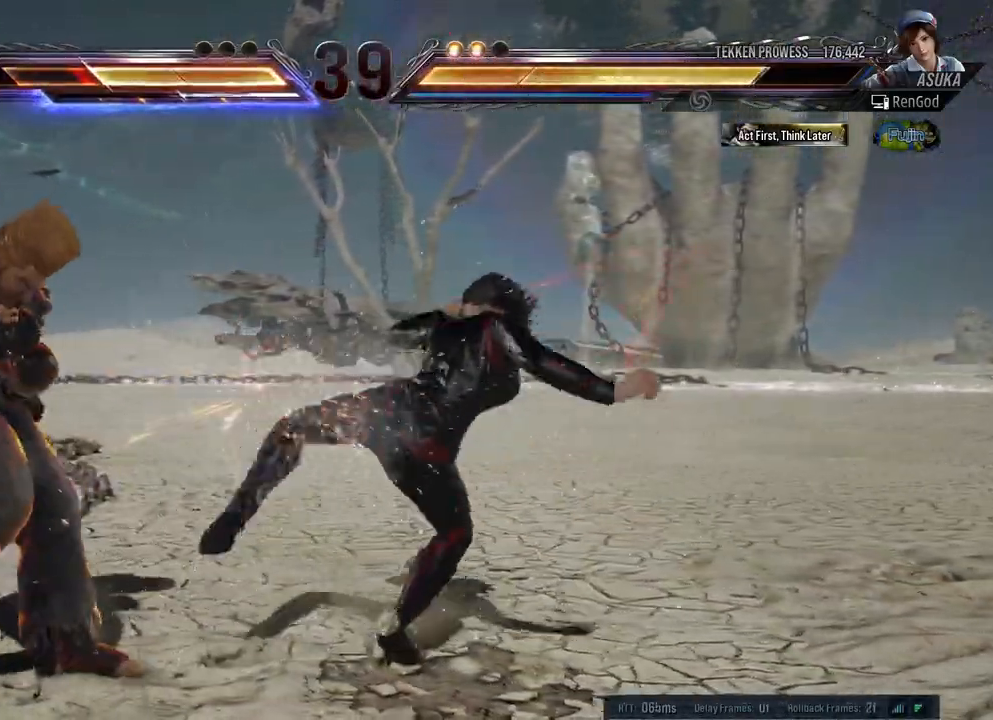
{"buttons": [], "left_stick": "center", "right_stick": "center", "events": [[117, "left_stick", "right"], [250, "B", "down"], [267, "X", "down"], [367, "B", "up"], [367, "X", "up"], [450, "left_stick", "center"]]}
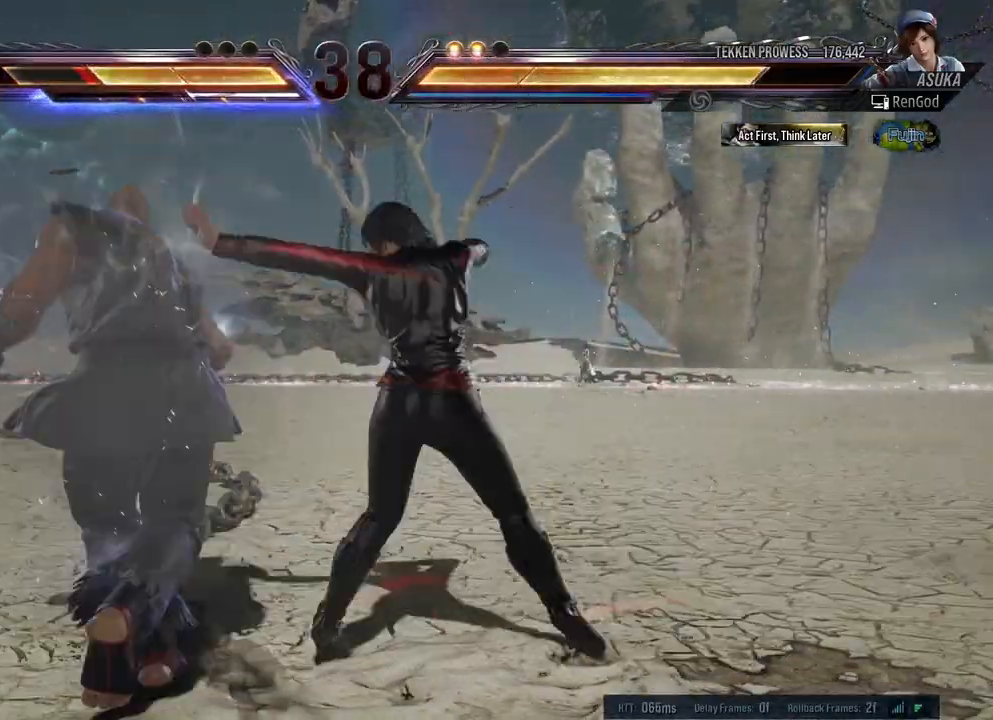
{"buttons": ["A"], "left_stick": "right", "right_stick": "center", "events": [[67, "A", "down"], [467, "left_stick", "right"]]}
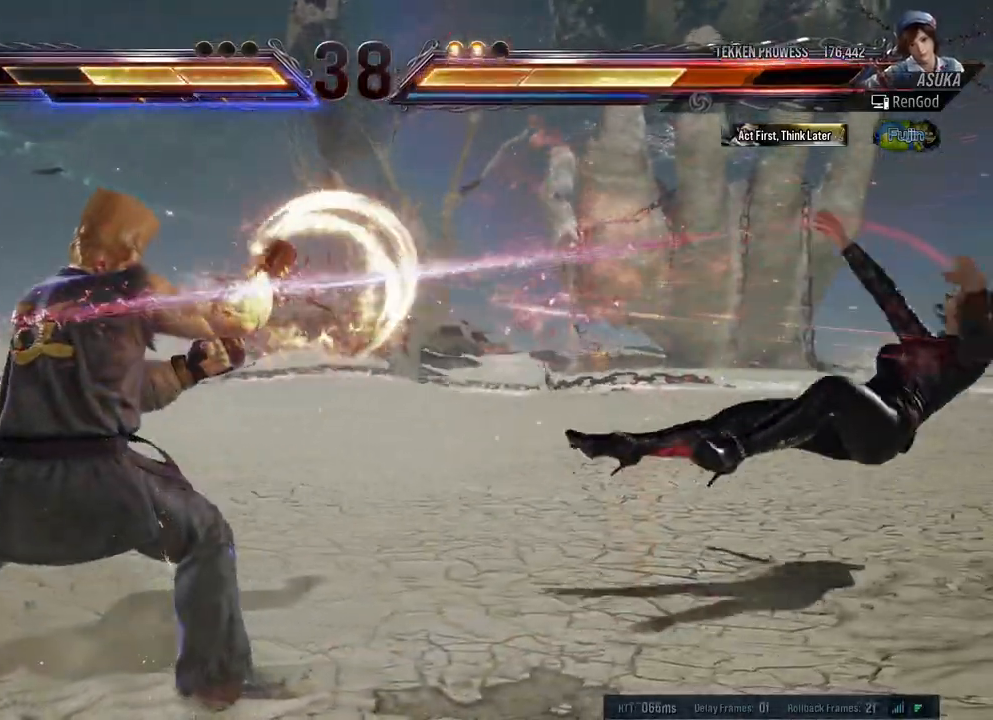
{"buttons": [], "left_stick": "center", "right_stick": "center", "events": [[50, "A", "up"], [83, "left_stick", "center"]]}
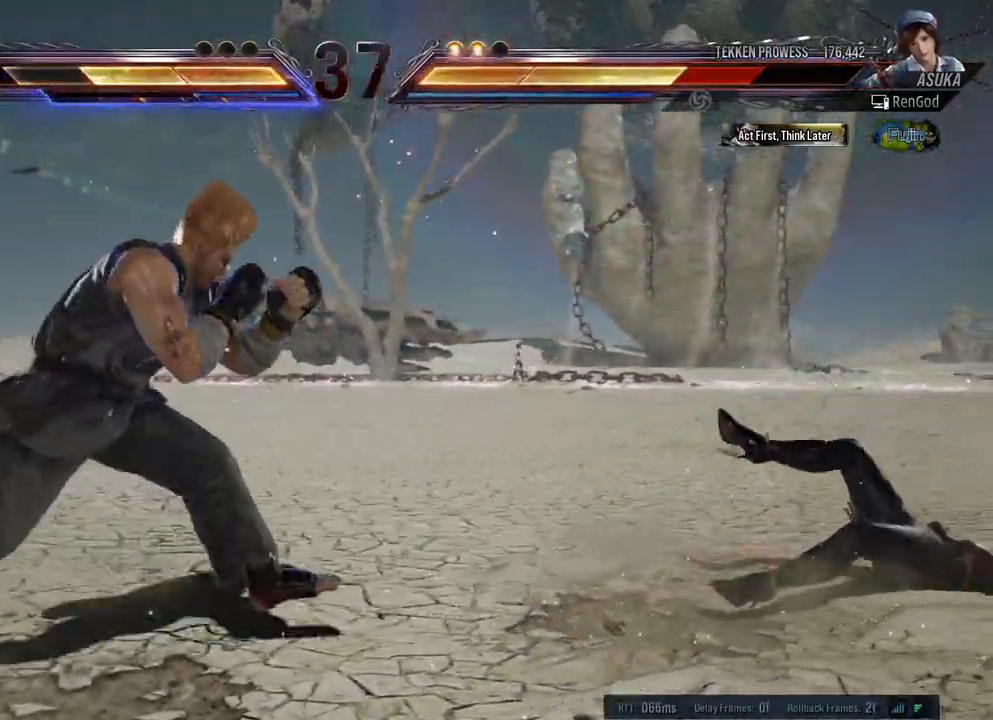
{"buttons": [], "left_stick": "right", "right_stick": "center", "events": [[17, "left_stick", "up"], [250, "left_stick", "right"]]}
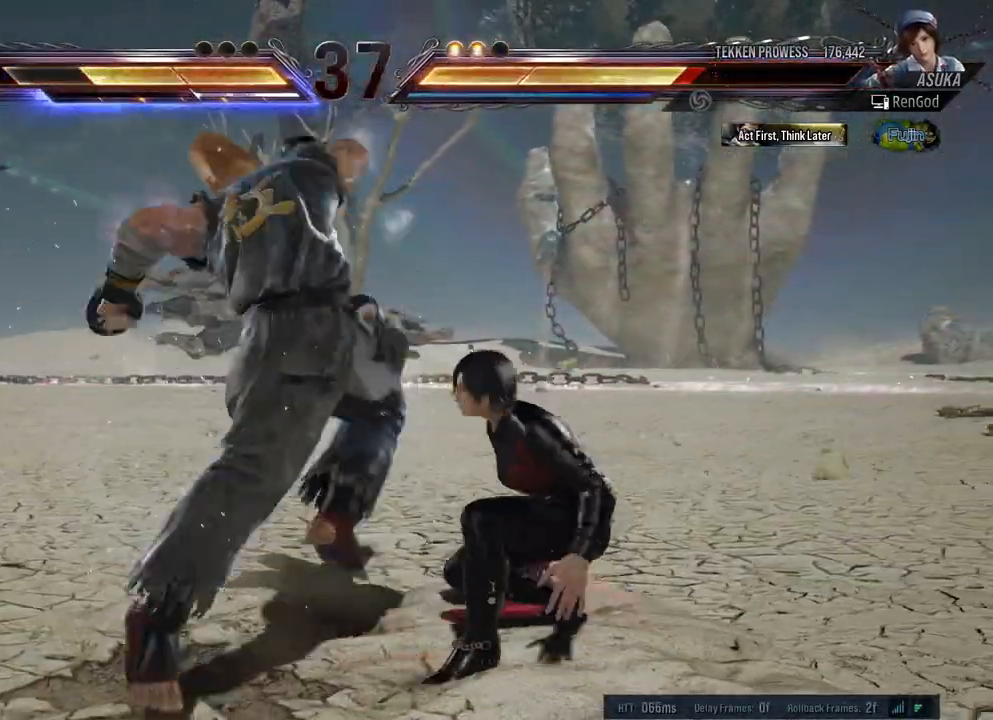
{"buttons": [], "left_stick": "down-right", "right_stick": "center", "events": [[350, "left_stick", "center"], [450, "left_stick", "down-right"]]}
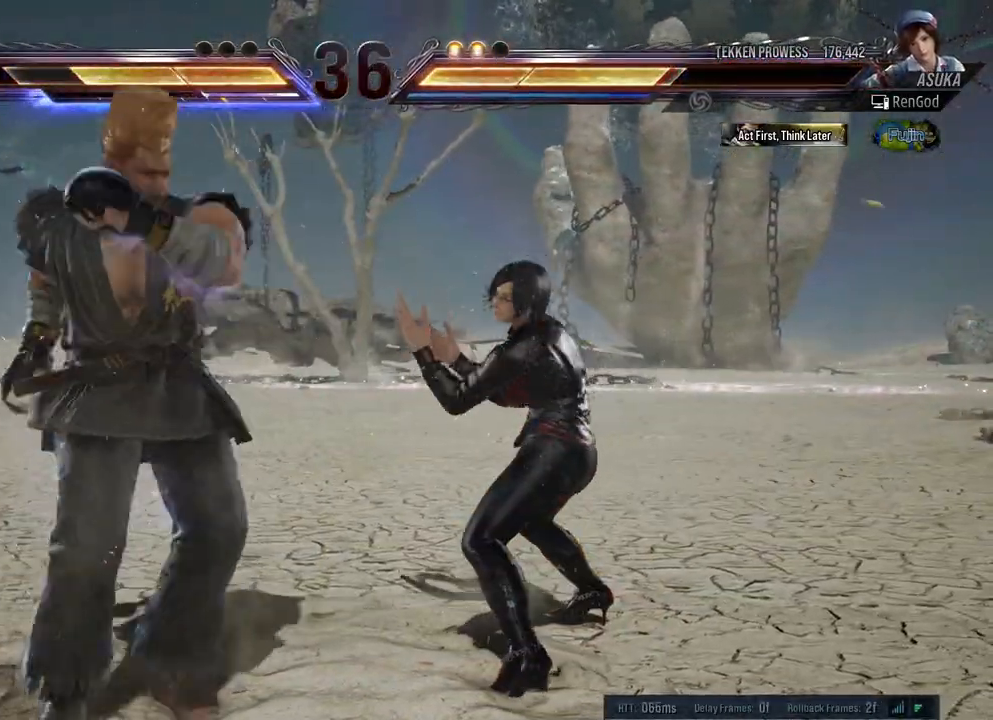
{"buttons": [], "left_stick": "right", "right_stick": "center", "events": [[50, "left_stick", "center"], [100, "left_stick", "right"], [133, "X", "down"], [250, "X", "up"], [250, "left_stick", "center"], [467, "left_stick", "right"]]}
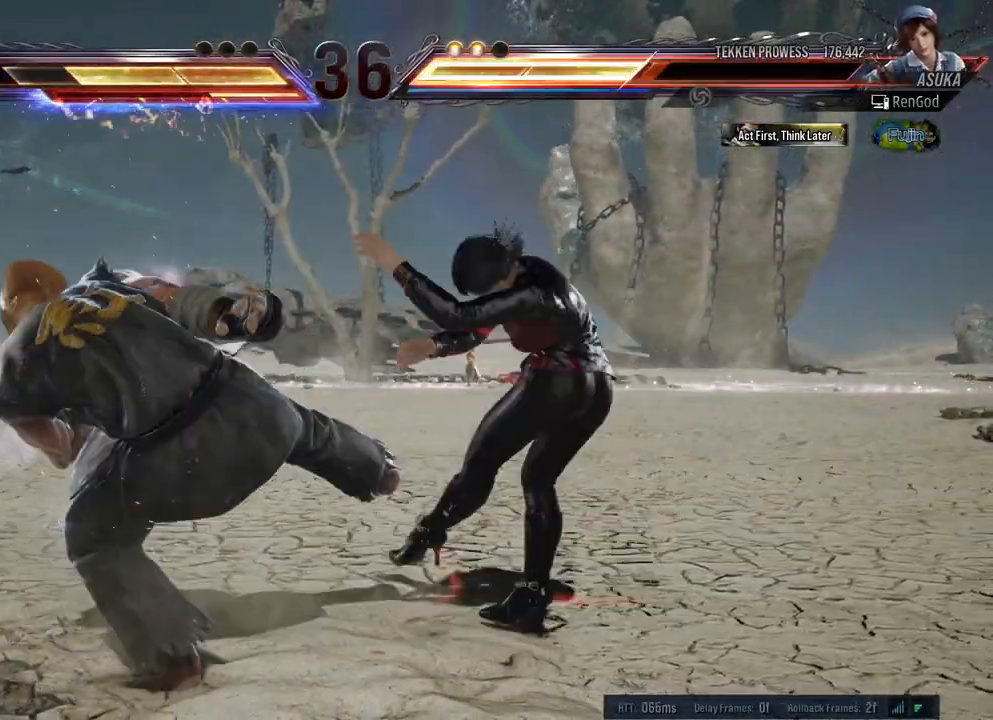
{"buttons": [], "left_stick": "center", "right_stick": "center", "events": [[67, "left_stick", "center"]]}
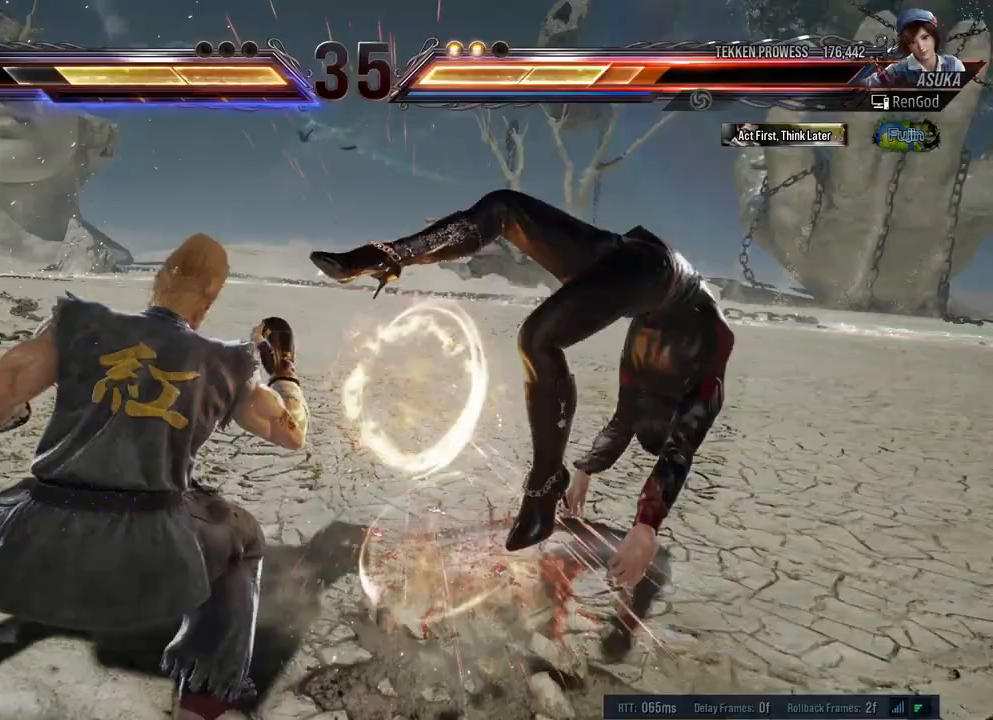
{"buttons": [], "left_stick": "center", "right_stick": "center", "events": []}
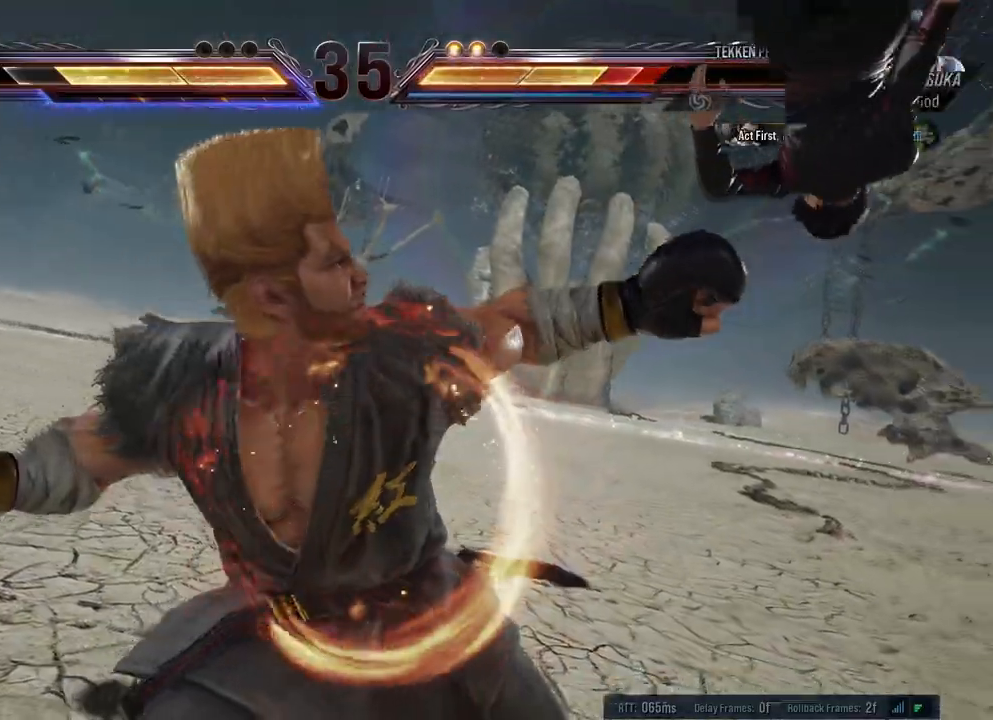
{"buttons": [], "left_stick": "center", "right_stick": "center", "events": []}
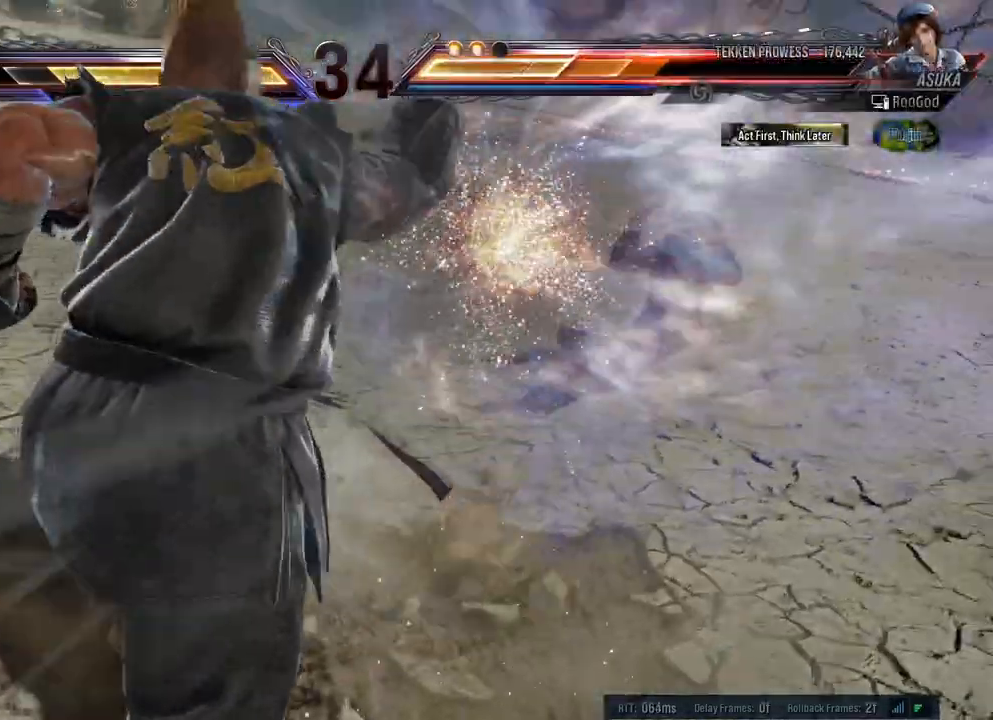
{"buttons": [], "left_stick": "right", "right_stick": "center", "events": [[300, "left_stick", "right"]]}
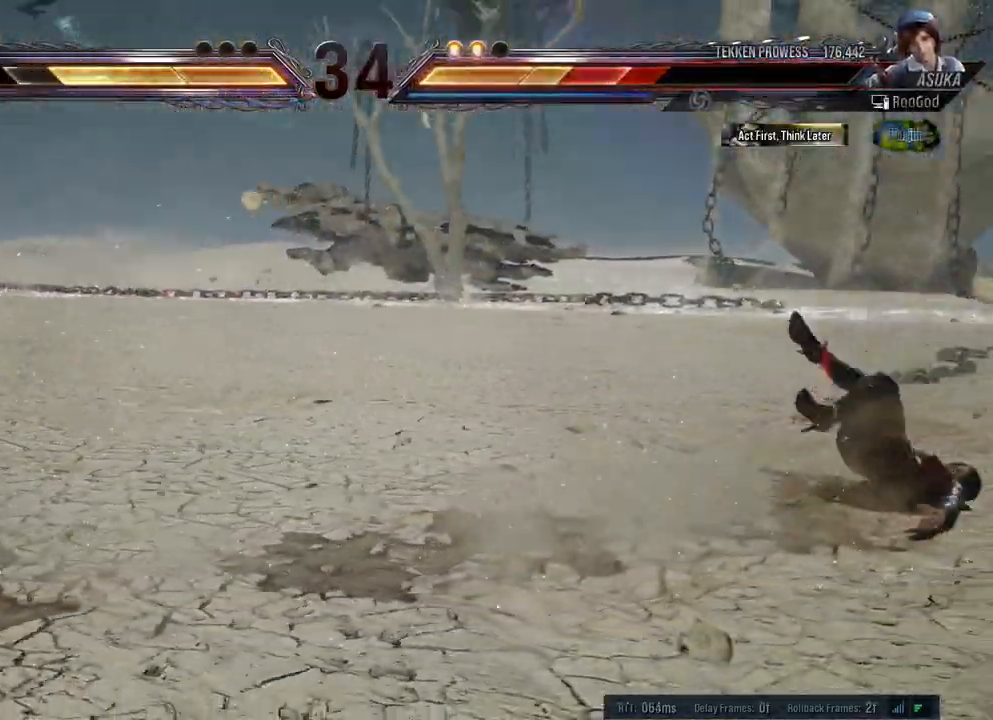
{"buttons": [], "left_stick": "right", "right_stick": "center", "events": []}
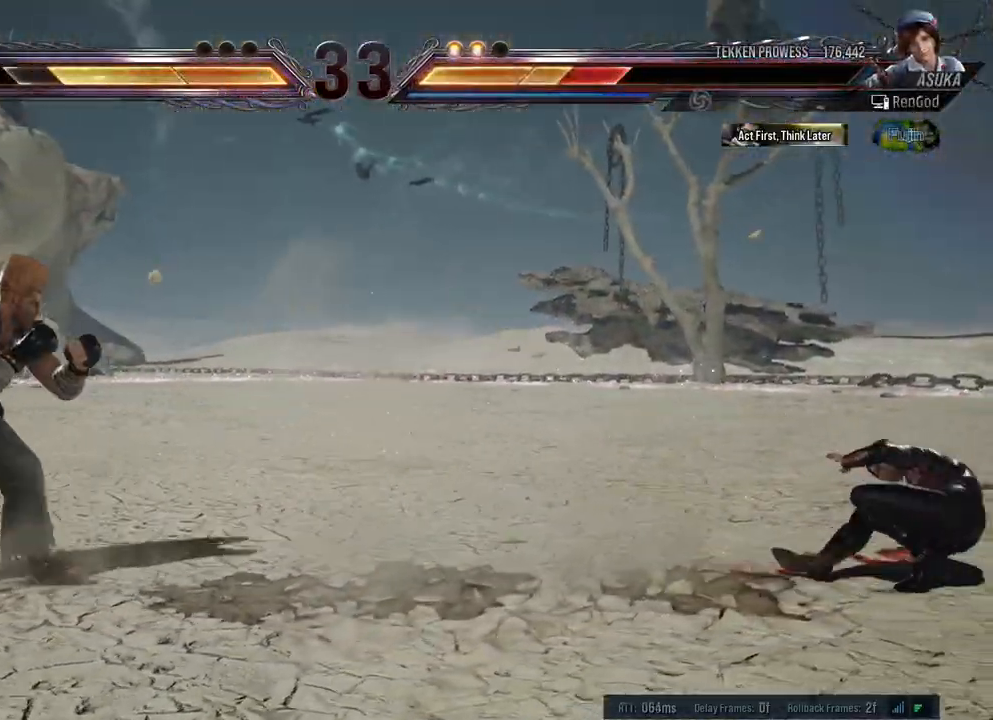
{"buttons": [], "left_stick": "right", "right_stick": "center", "events": [[50, "left_stick", "center"], [183, "left_stick", "left"], [300, "left_stick", "right"], [400, "left_stick", "center"], [450, "left_stick", "right"]]}